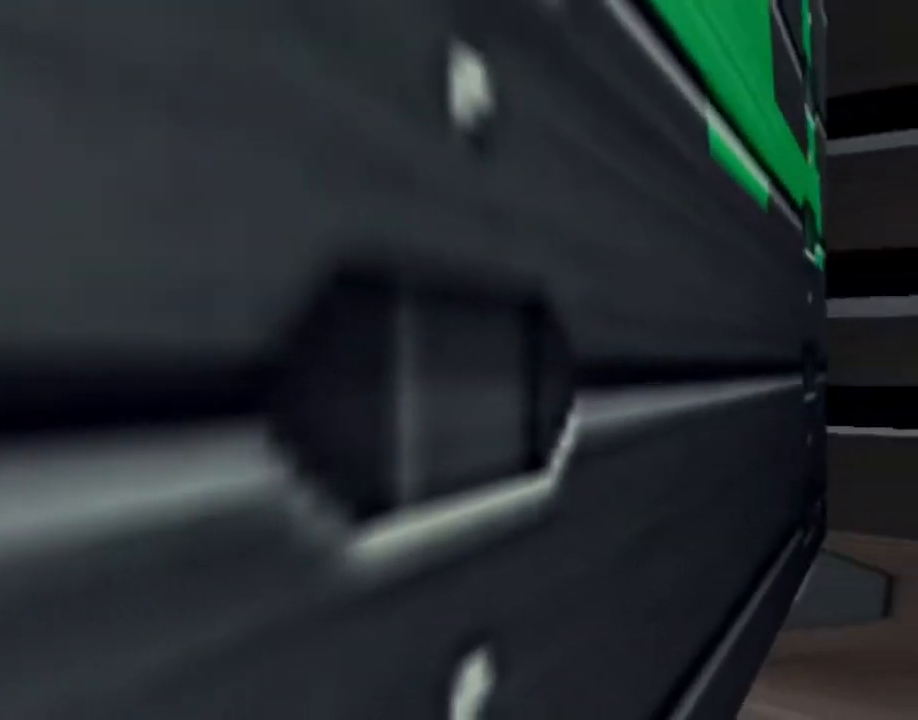
Gameplay with a controller (PlayStation layout); each line is a JSON object with the inputs held at the frame after it. "events" lists button and stick changes between this image and that frame as [ms after this image, input, new state], when the widget could be followed in between. Not read: L3 R3.
{"buttons": ["L1", "DPAD_RIGHT"], "left_stick": "center", "right_stick": "center", "events": []}
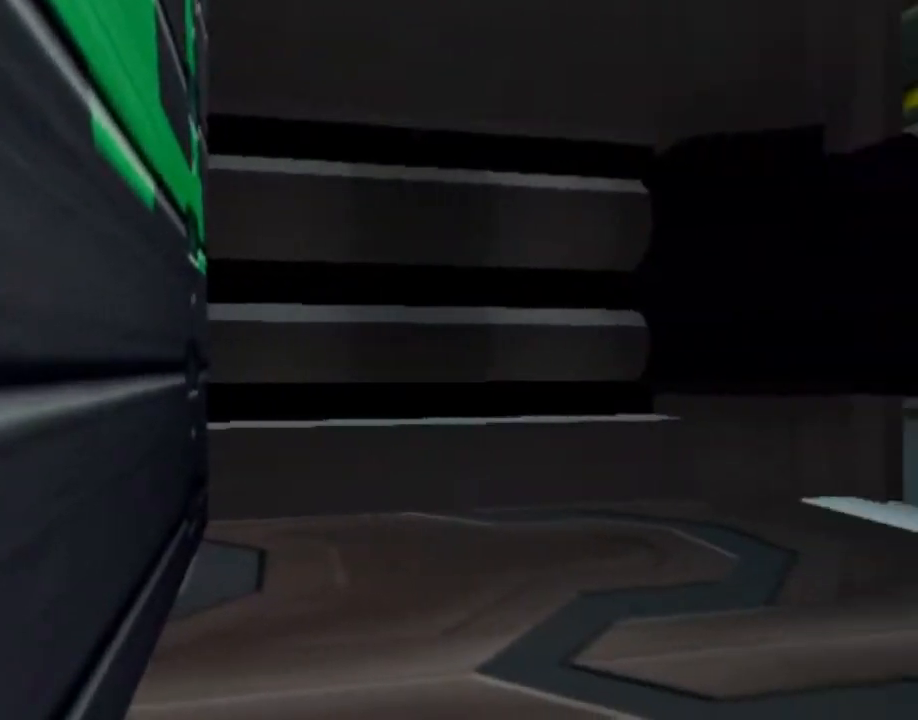
{"buttons": ["L1", "DPAD_RIGHT"], "left_stick": "center", "right_stick": "center", "events": []}
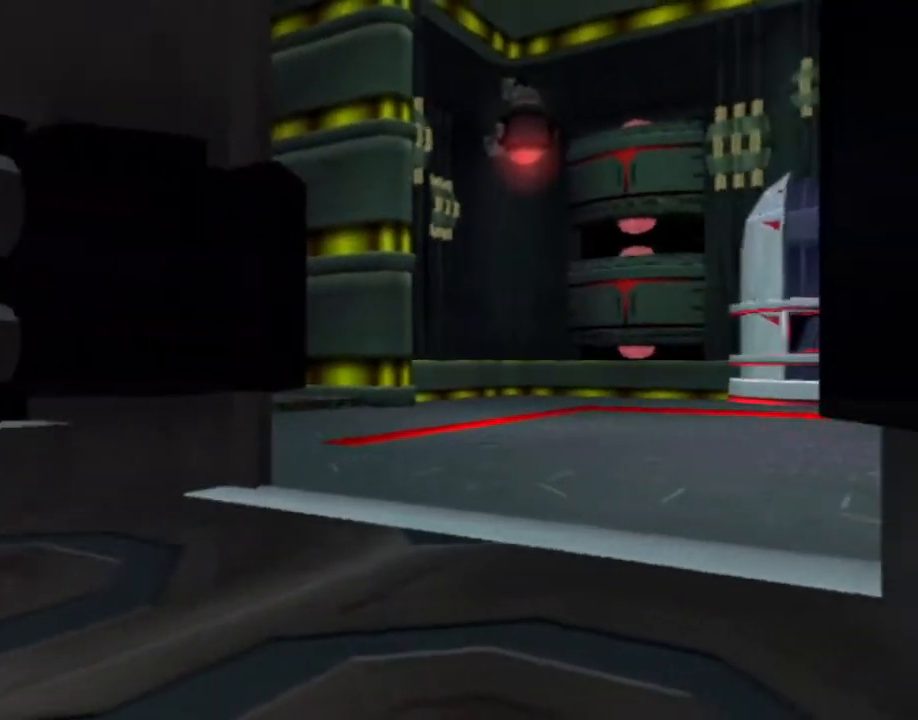
{"buttons": ["L1"], "left_stick": "center", "right_stick": "center", "events": [[17, "DPAD_RIGHT", "up"]]}
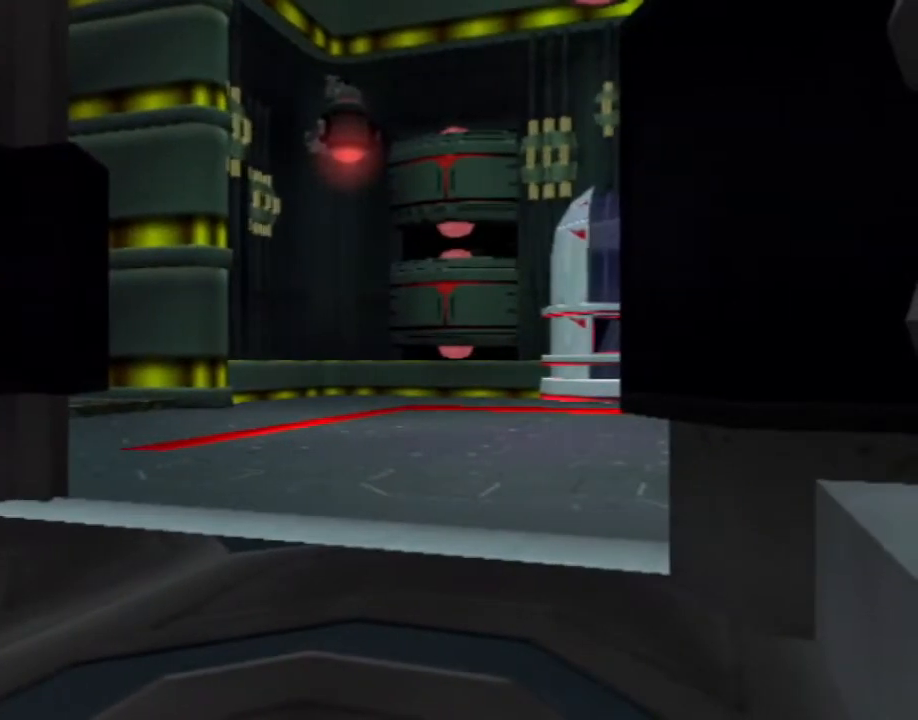
{"buttons": [], "left_stick": "center", "right_stick": "center", "events": [[167, "L1", "up"]]}
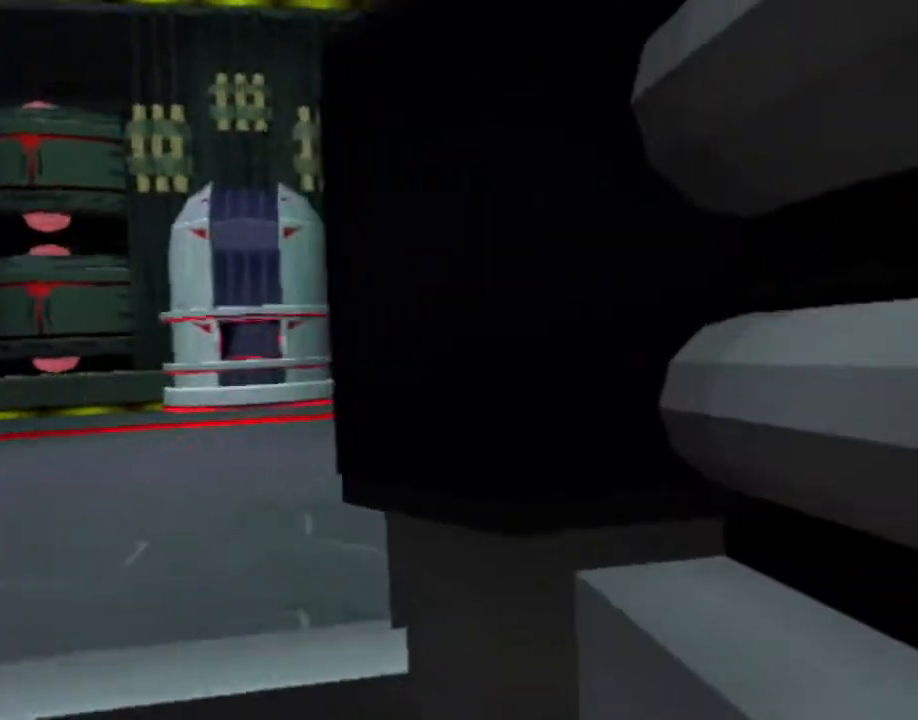
{"buttons": ["SQUARE"], "left_stick": "up-right", "right_stick": "center", "events": [[317, "L1", "down"], [333, "left_stick", "up-right"], [383, "SQUARE", "down"], [433, "L1", "up"]]}
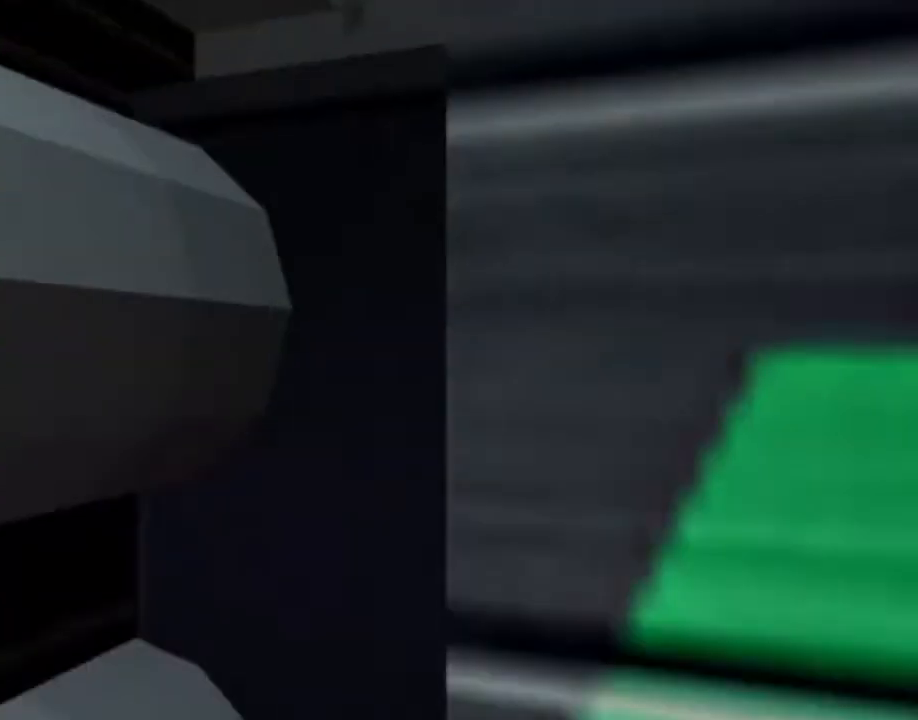
{"buttons": [], "left_stick": "center", "right_stick": "center", "events": [[283, "SQUARE", "up"], [367, "left_stick", "center"]]}
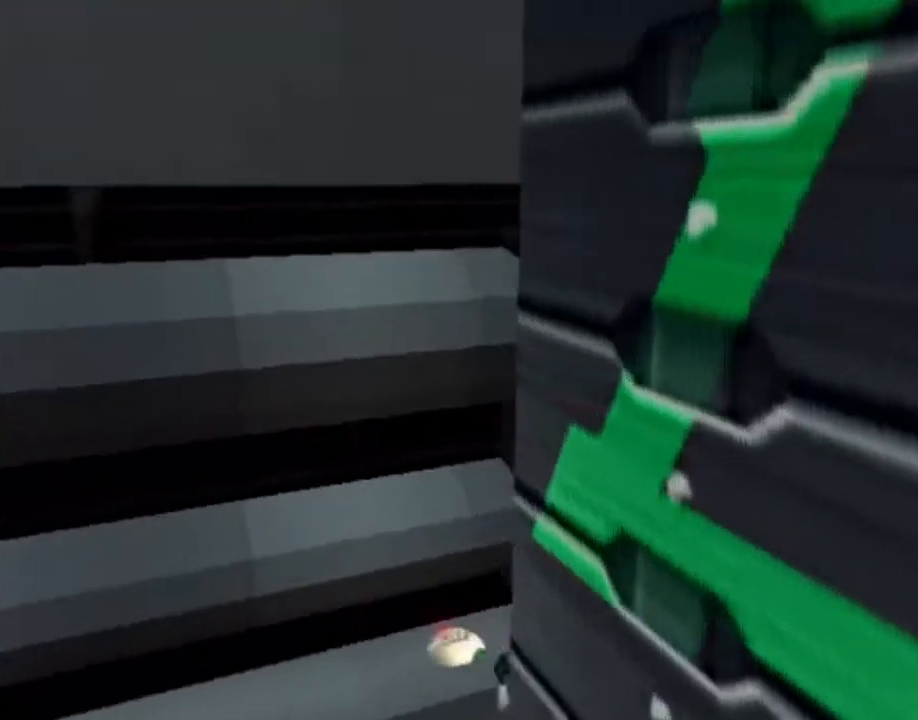
{"buttons": ["CROSS"], "left_stick": "up-right", "right_stick": "center", "events": [[17, "CROSS", "down"], [17, "left_stick", "right"], [317, "left_stick", "up-right"]]}
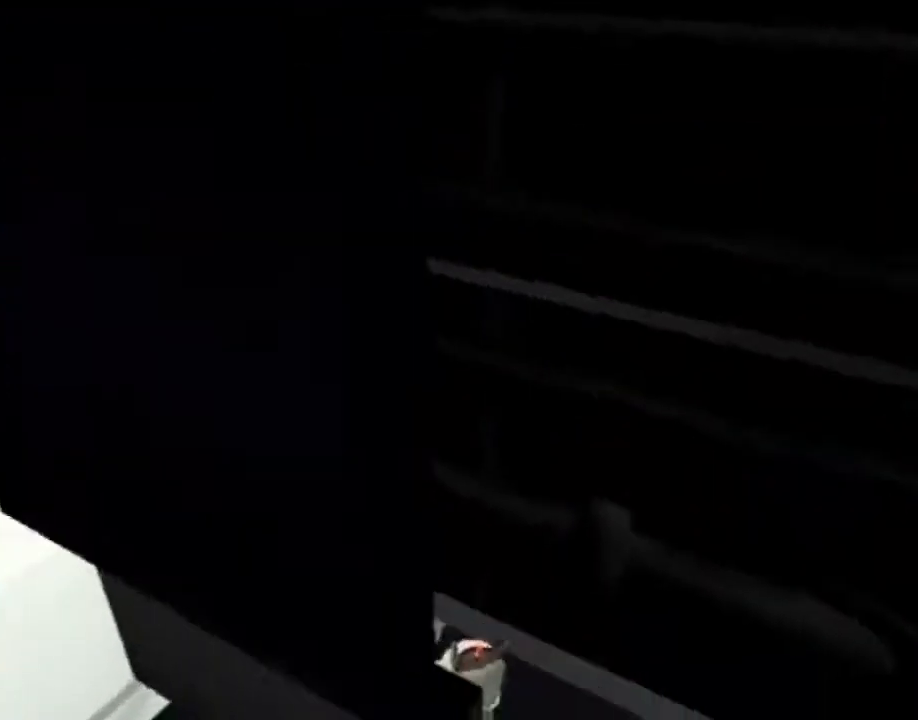
{"buttons": [], "left_stick": "up", "right_stick": "center", "events": [[150, "CROSS", "up"], [233, "left_stick", "up"]]}
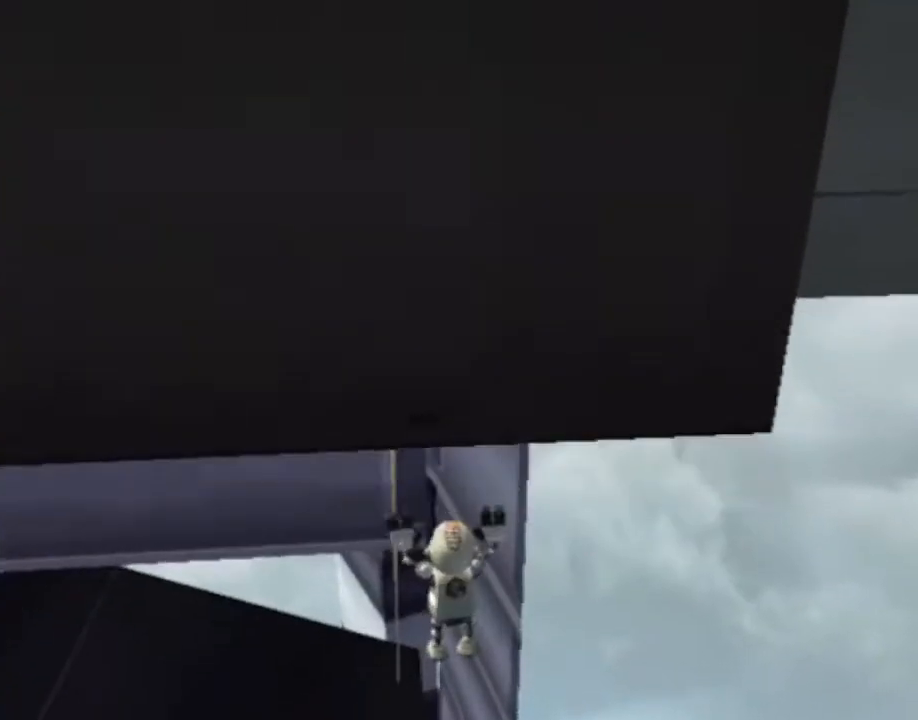
{"buttons": [], "left_stick": "up-left", "right_stick": "center", "events": [[100, "left_stick", "up-left"]]}
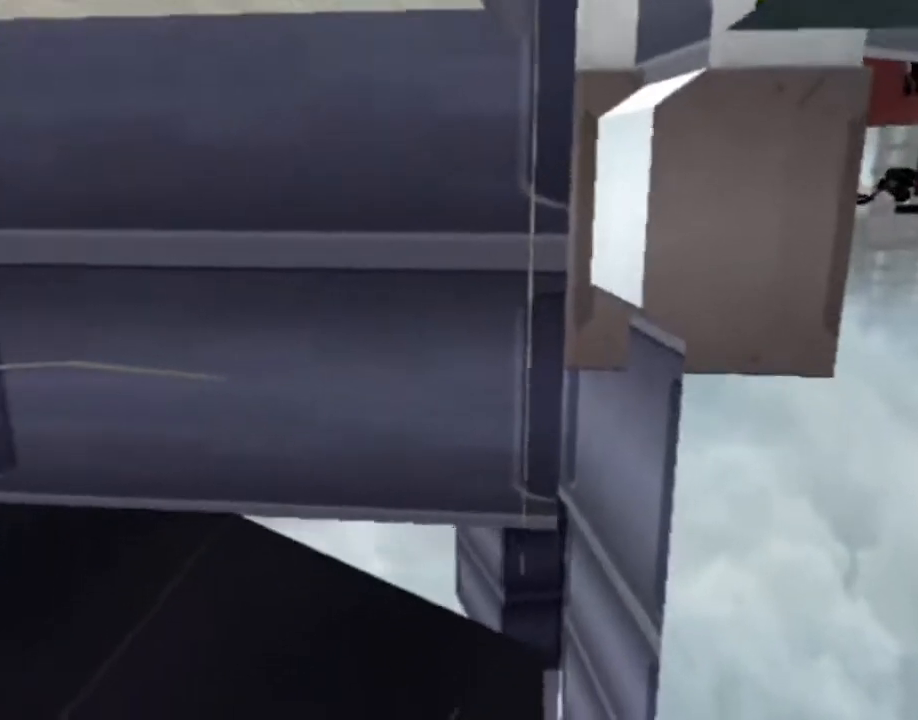
{"buttons": [], "left_stick": "center", "right_stick": "up", "events": [[300, "right_stick", "up"], [367, "left_stick", "center"]]}
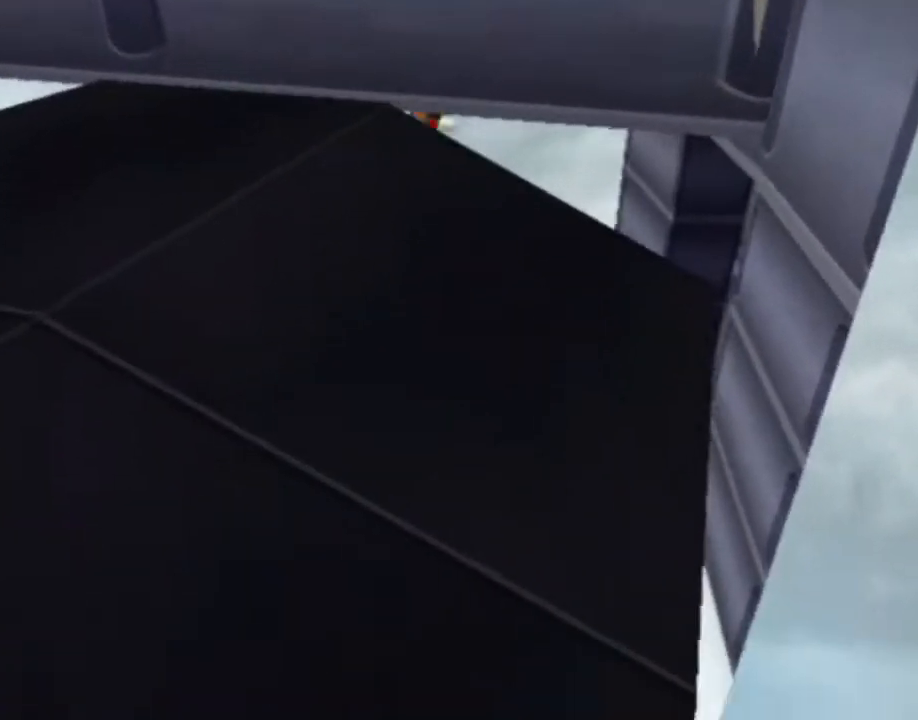
{"buttons": [], "left_stick": "up-right", "right_stick": "left", "events": [[317, "left_stick", "up-right"], [367, "right_stick", "left"]]}
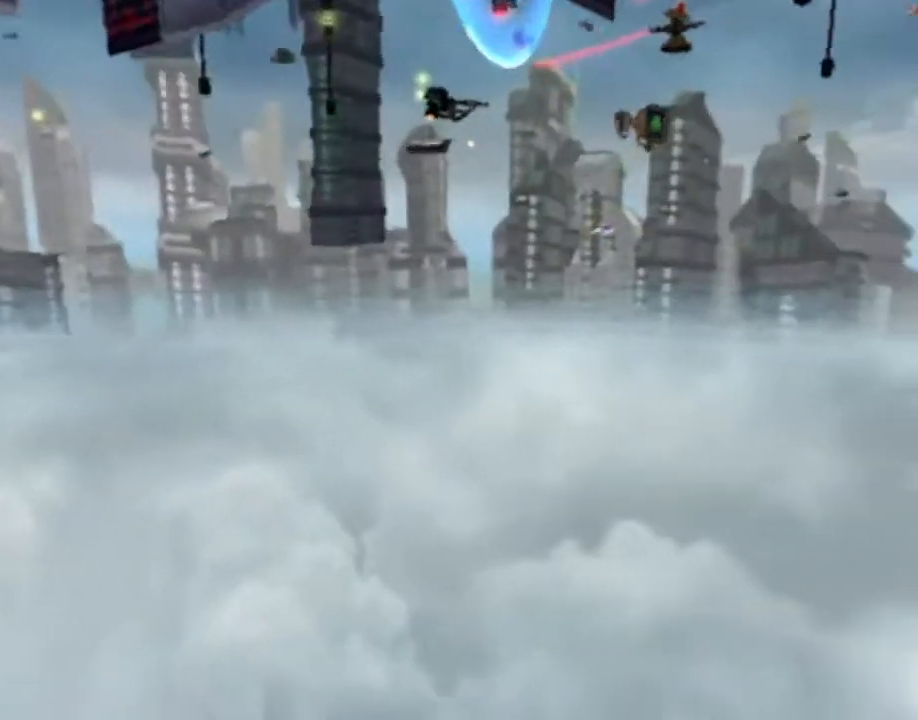
{"buttons": [], "left_stick": "center", "right_stick": "right", "events": [[17, "left_stick", "center"], [133, "right_stick", "center"], [400, "right_stick", "up-right"], [500, "right_stick", "right"]]}
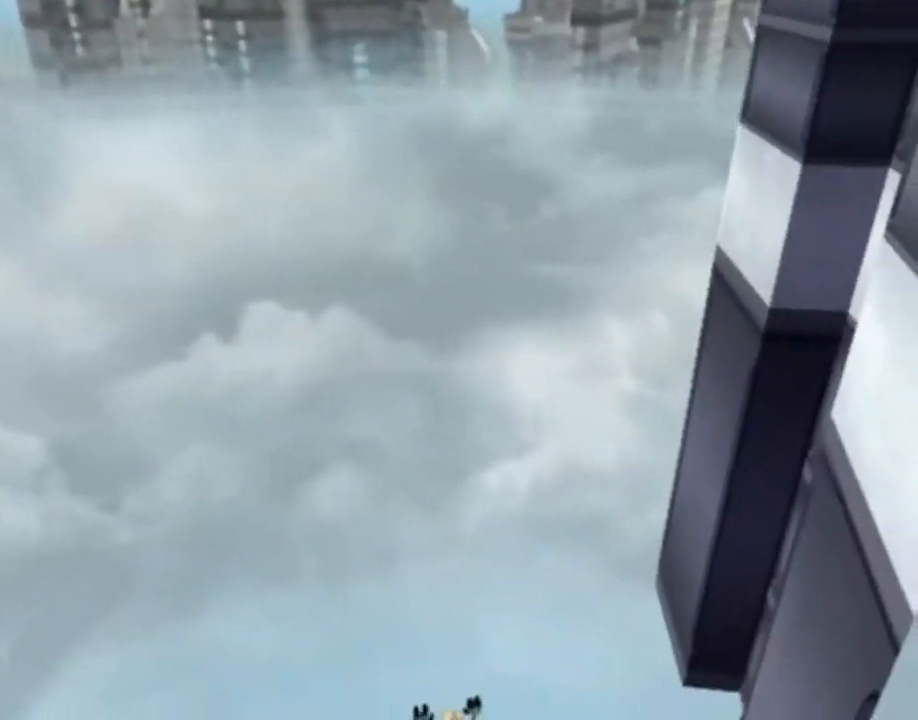
{"buttons": [], "left_stick": "center", "right_stick": "up-right", "events": [[350, "right_stick", "up-right"]]}
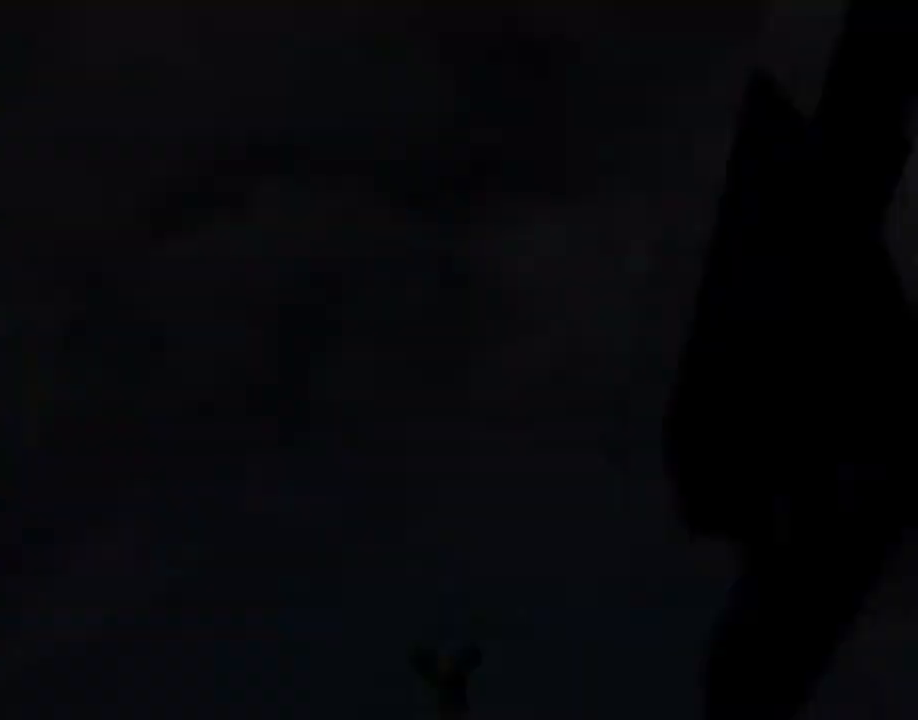
{"buttons": [], "left_stick": "center", "right_stick": "center", "events": [[167, "right_stick", "center"]]}
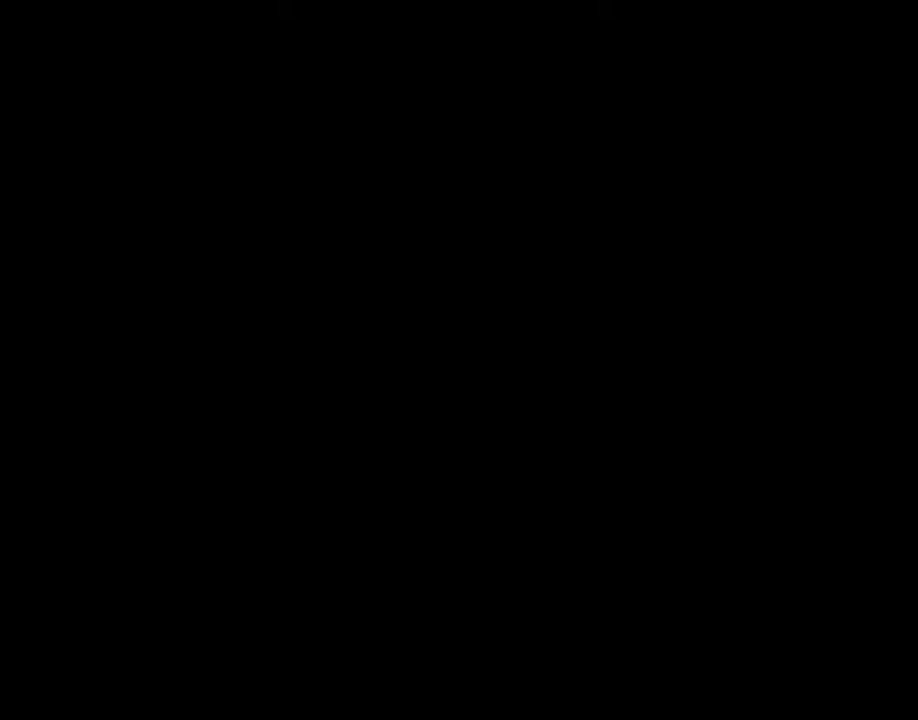
{"buttons": [], "left_stick": "center", "right_stick": "center", "events": []}
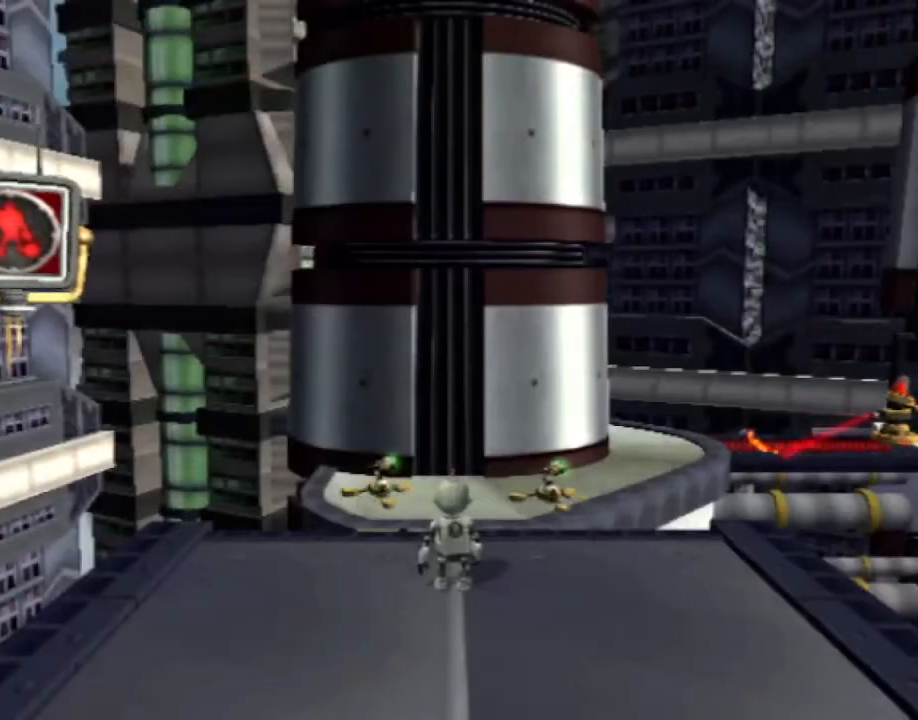
{"buttons": [], "left_stick": "down-right", "right_stick": "left", "events": [[117, "right_stick", "left"], [200, "left_stick", "down-right"]]}
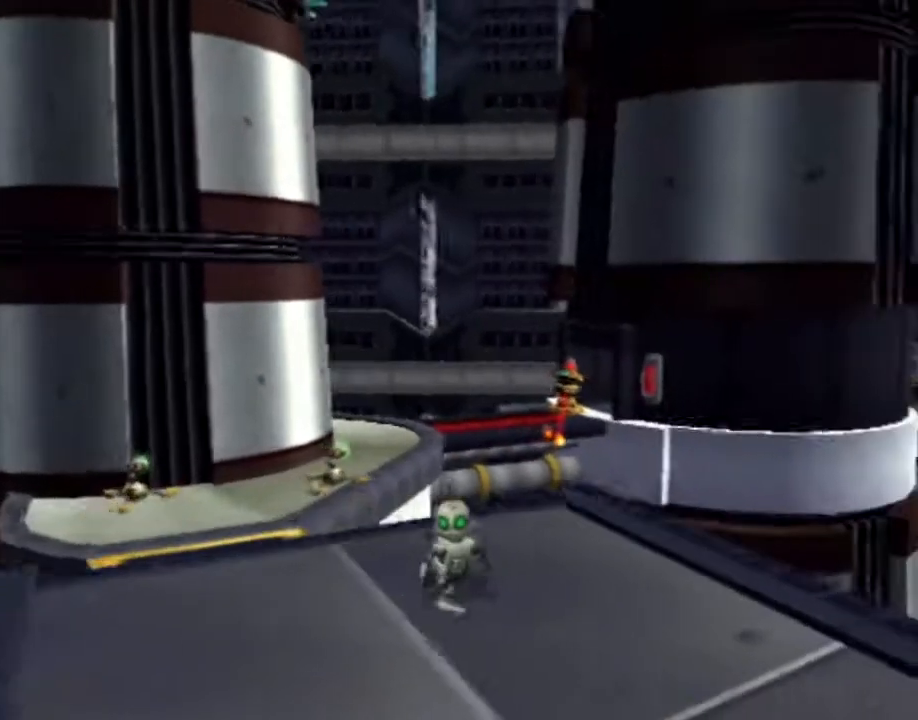
{"buttons": [], "left_stick": "up-right", "right_stick": "center", "events": [[83, "left_stick", "right"], [317, "right_stick", "center"], [500, "left_stick", "up-right"]]}
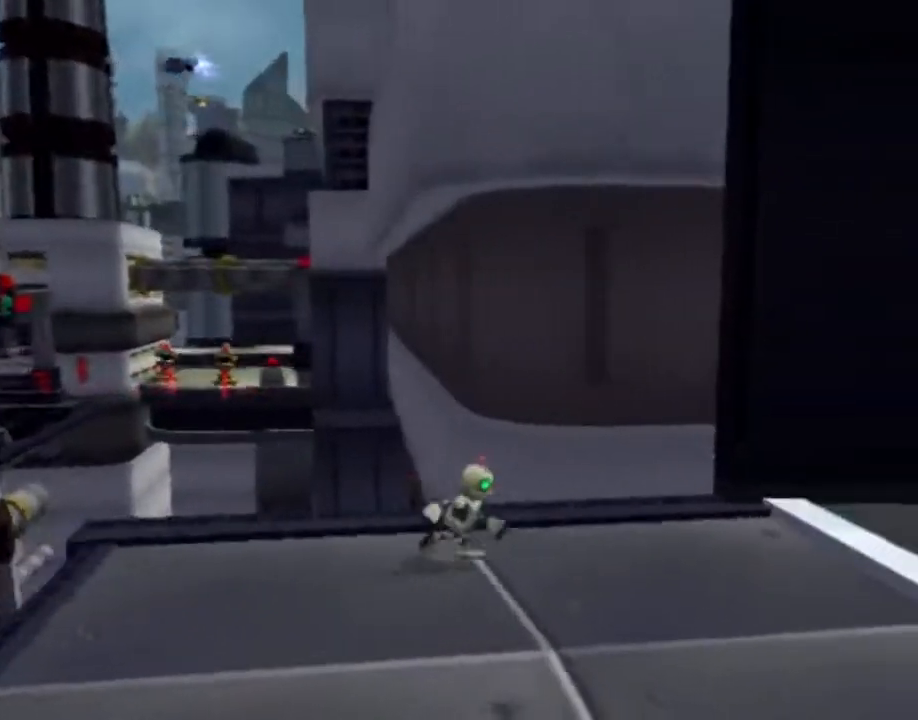
{"buttons": [], "left_stick": "up-right", "right_stick": "center", "events": []}
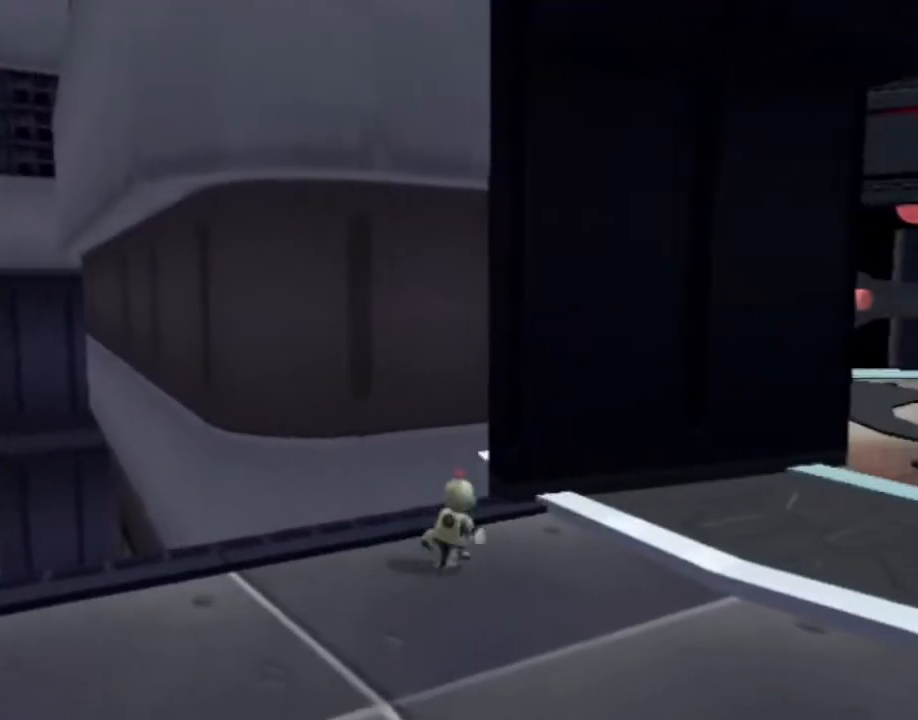
{"buttons": [], "left_stick": "up-right", "right_stick": "center", "events": []}
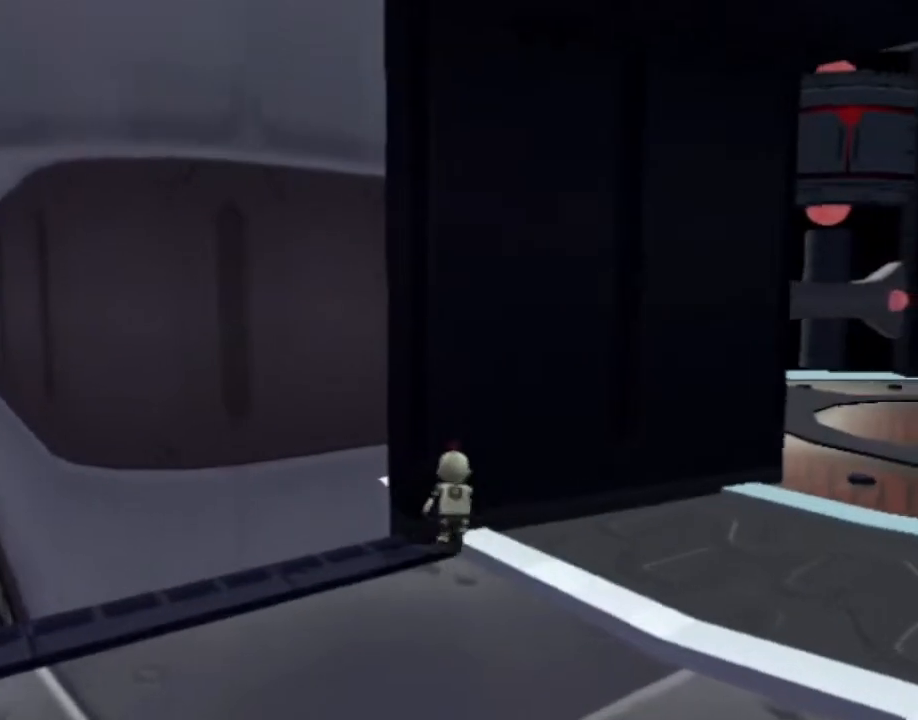
{"buttons": [], "left_stick": "up-right", "right_stick": "center", "events": [[17, "CROSS", "down"], [233, "CROSS", "up"]]}
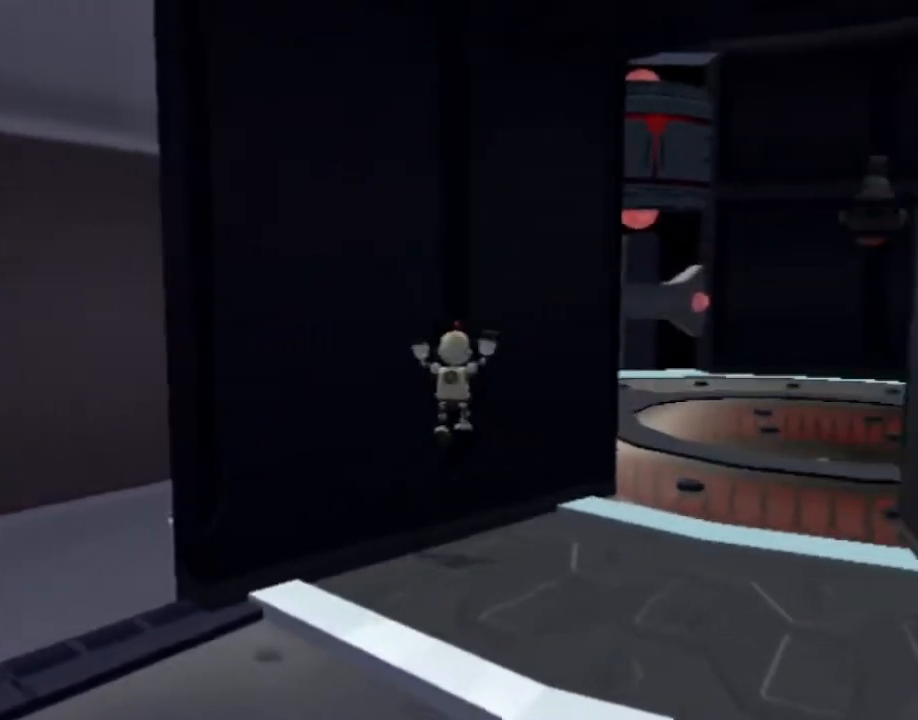
{"buttons": [], "left_stick": "up", "right_stick": "center", "events": [[133, "CROSS", "down"], [283, "CROSS", "up"], [483, "left_stick", "up"]]}
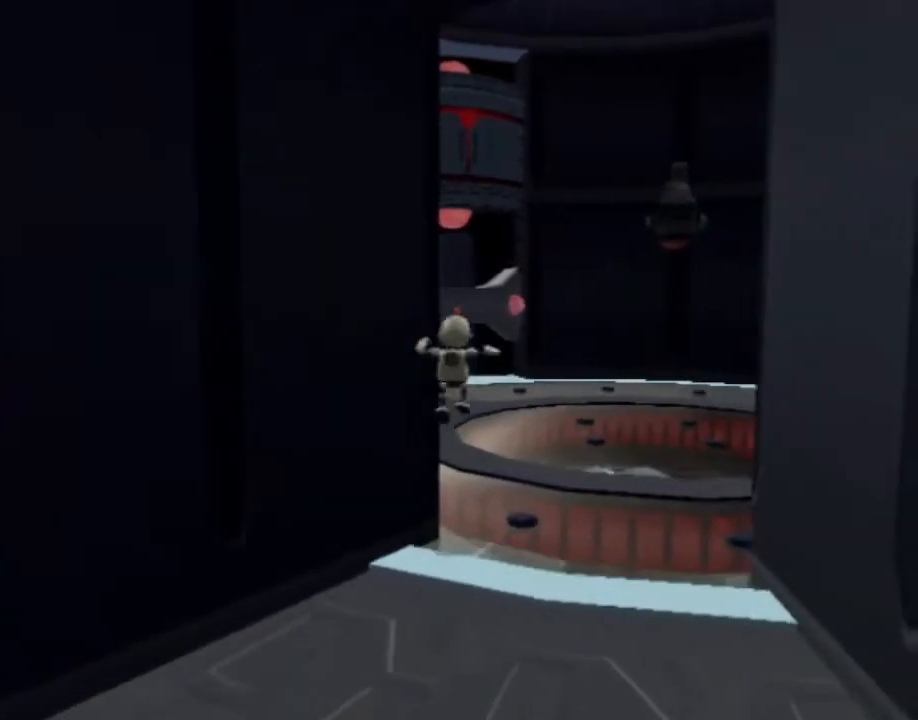
{"buttons": [], "left_stick": "up", "right_stick": "right", "events": [[83, "right_stick", "right"]]}
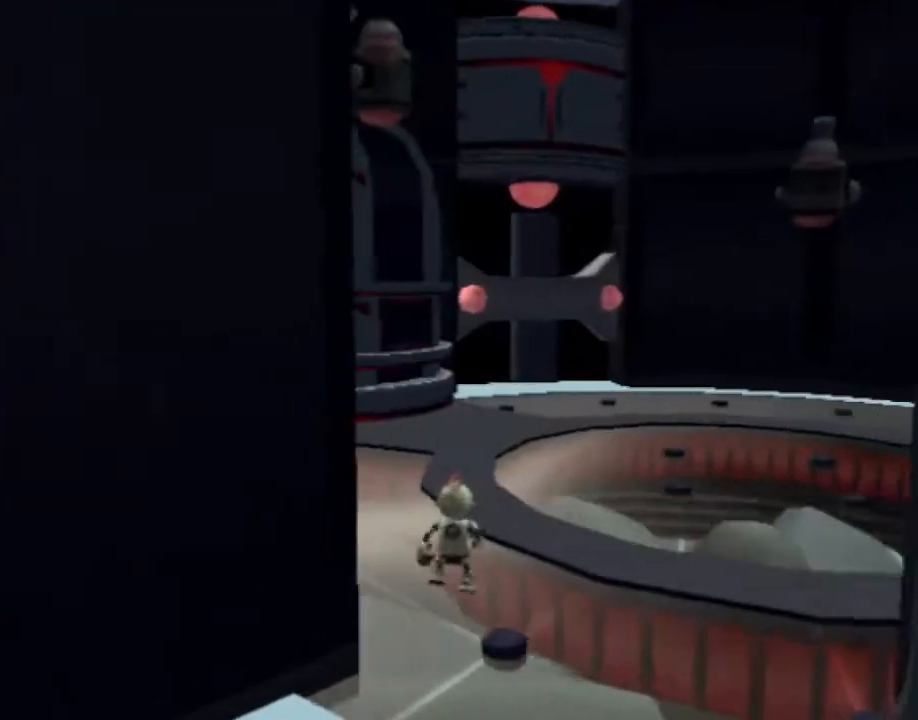
{"buttons": [], "left_stick": "up", "right_stick": "right", "events": []}
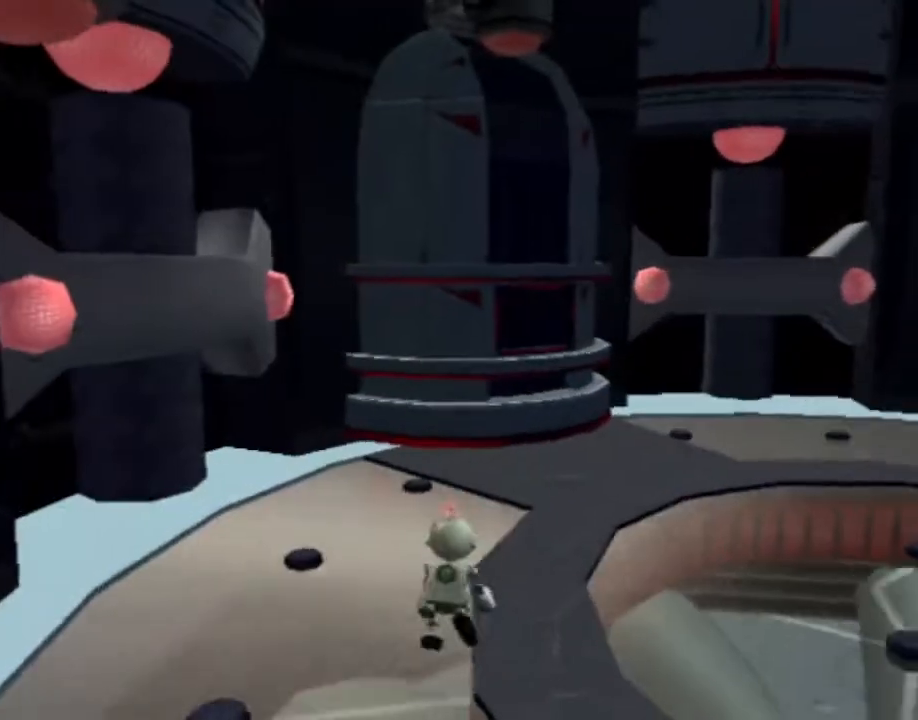
{"buttons": [], "left_stick": "up", "right_stick": "center", "events": [[183, "right_stick", "center"]]}
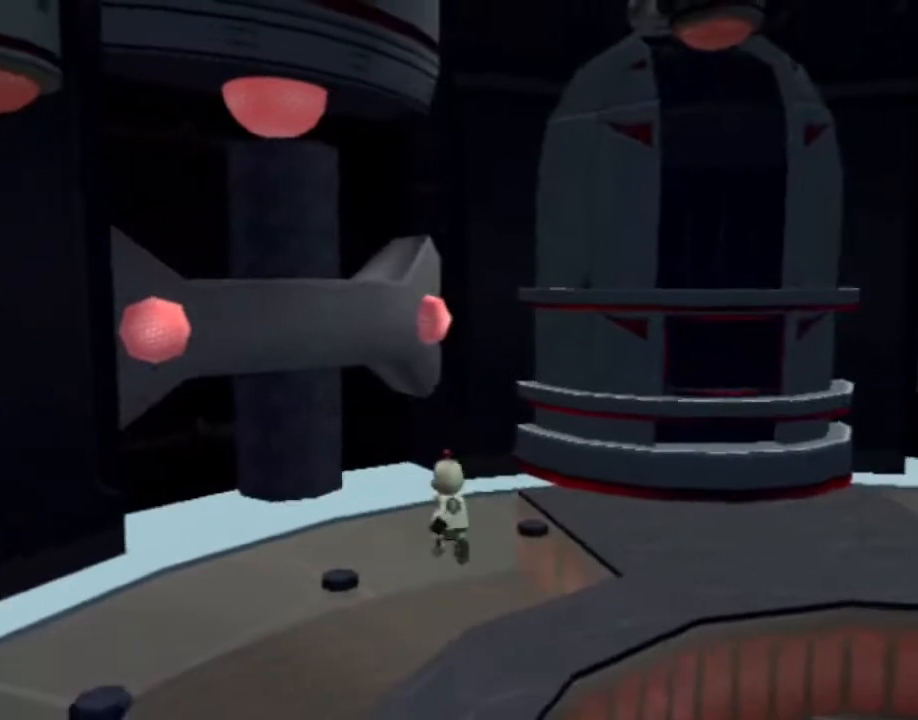
{"buttons": [], "left_stick": "down-left", "right_stick": "center", "events": [[133, "left_stick", "up-right"], [283, "left_stick", "center"], [450, "left_stick", "down-left"]]}
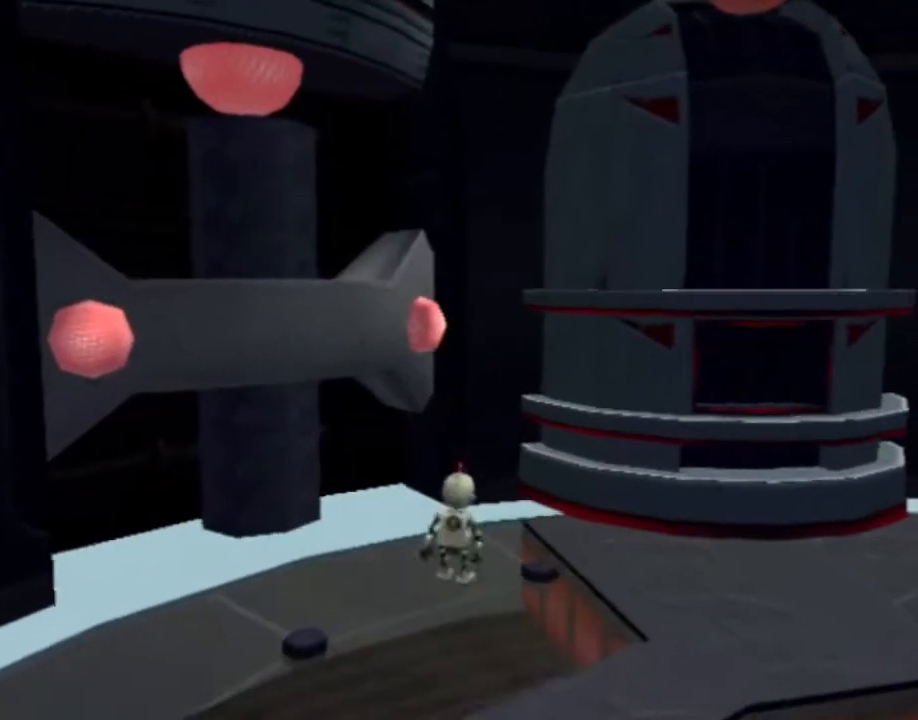
{"buttons": [], "left_stick": "center", "right_stick": "center", "events": [[67, "left_stick", "down-right"], [133, "left_stick", "up-right"], [200, "left_stick", "up-left"], [283, "left_stick", "down-left"], [350, "left_stick", "down-right"], [450, "left_stick", "up-right"], [500, "left_stick", "center"]]}
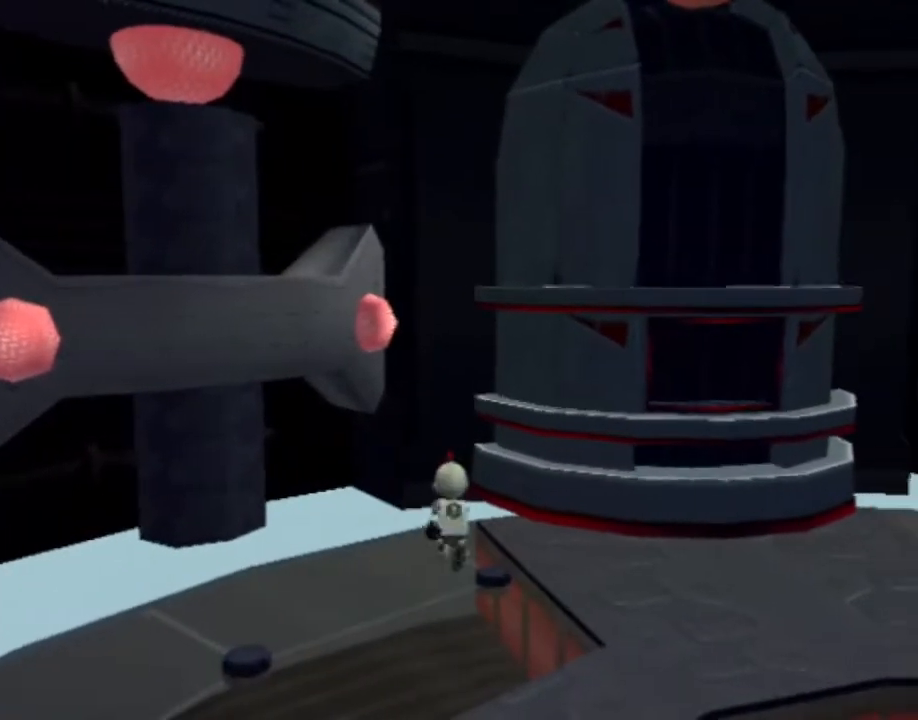
{"buttons": [], "left_stick": "down", "right_stick": "center", "events": [[500, "left_stick", "down"]]}
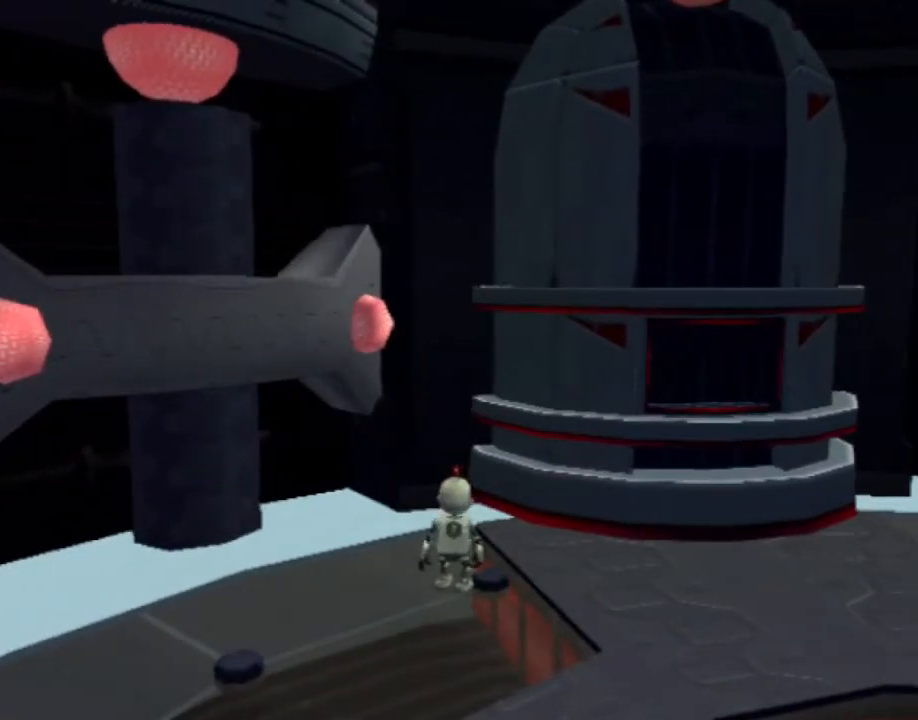
{"buttons": [], "left_stick": "up-left", "right_stick": "center", "events": [[33, "left_stick", "center"], [500, "left_stick", "up-left"]]}
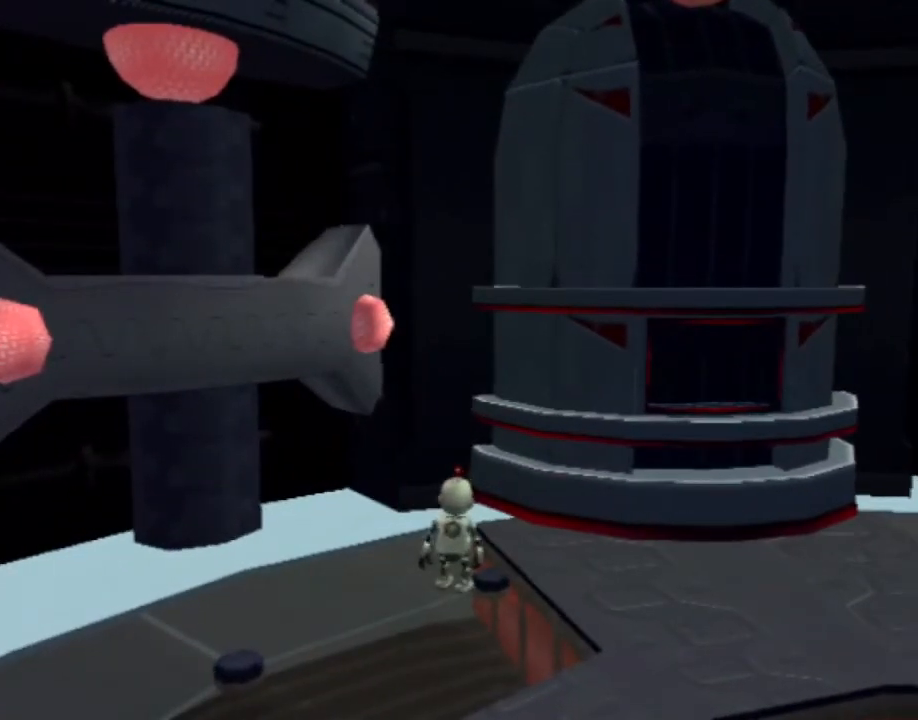
{"buttons": [], "left_stick": "up", "right_stick": "center", "events": [[50, "left_stick", "center"], [250, "left_stick", "down-right"], [333, "left_stick", "center"], [500, "left_stick", "up"]]}
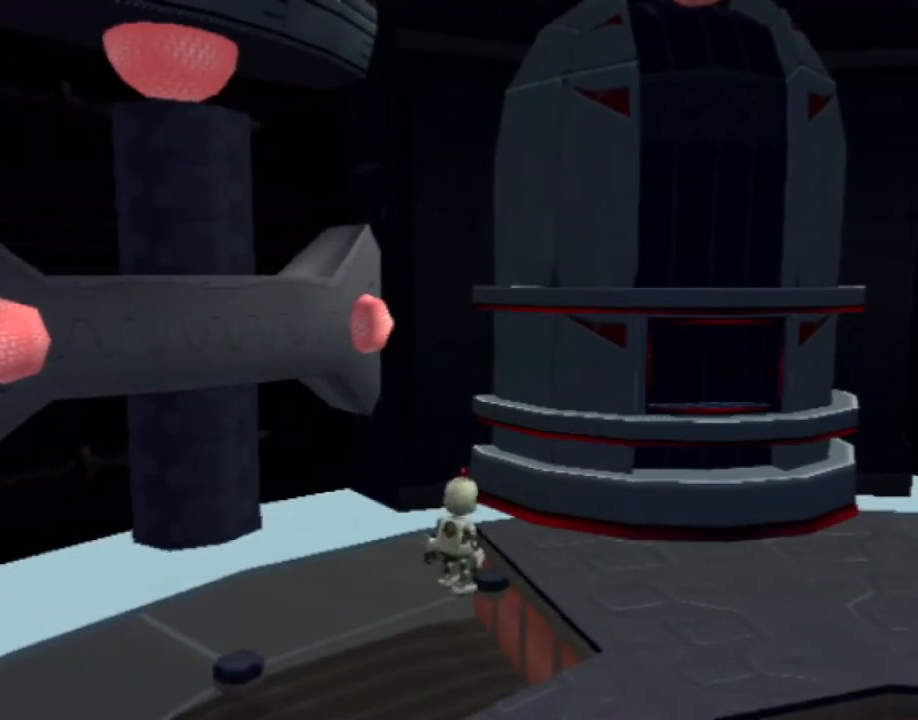
{"buttons": [], "left_stick": "up", "right_stick": "center", "events": [[67, "left_stick", "center"], [283, "left_stick", "up"]]}